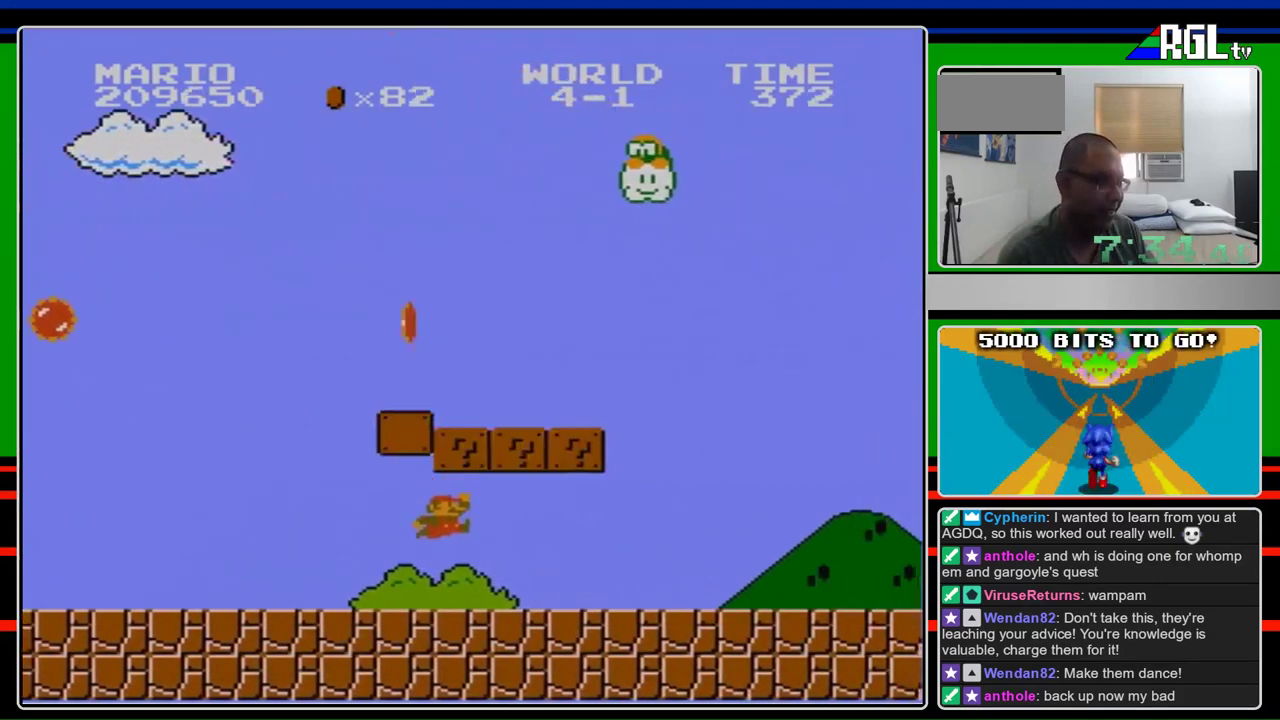
Gameplay with a controller (Nintendo layout); each line is a JSON object with the inputs held at the frame after it. "events" lists button and stick changes between this image and that frame as [ms after this image, input, new state], when the widget could be followed in between. Not read: L3 R3.
{"buttons": ["B", "DPAD_RIGHT"], "events": [[33, "A", "down"], [133, "A", "up"], [367, "A", "down"], [500, "A", "up"]]}
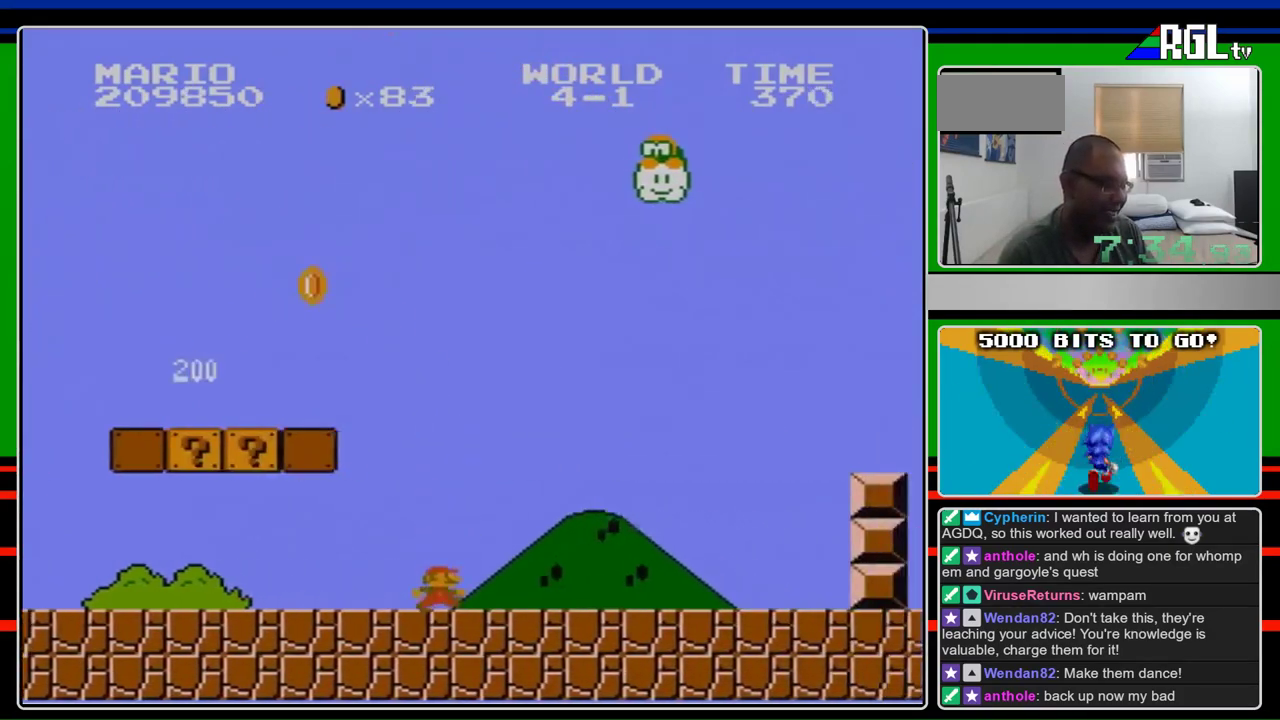
{"buttons": ["B", "DPAD_RIGHT"], "events": []}
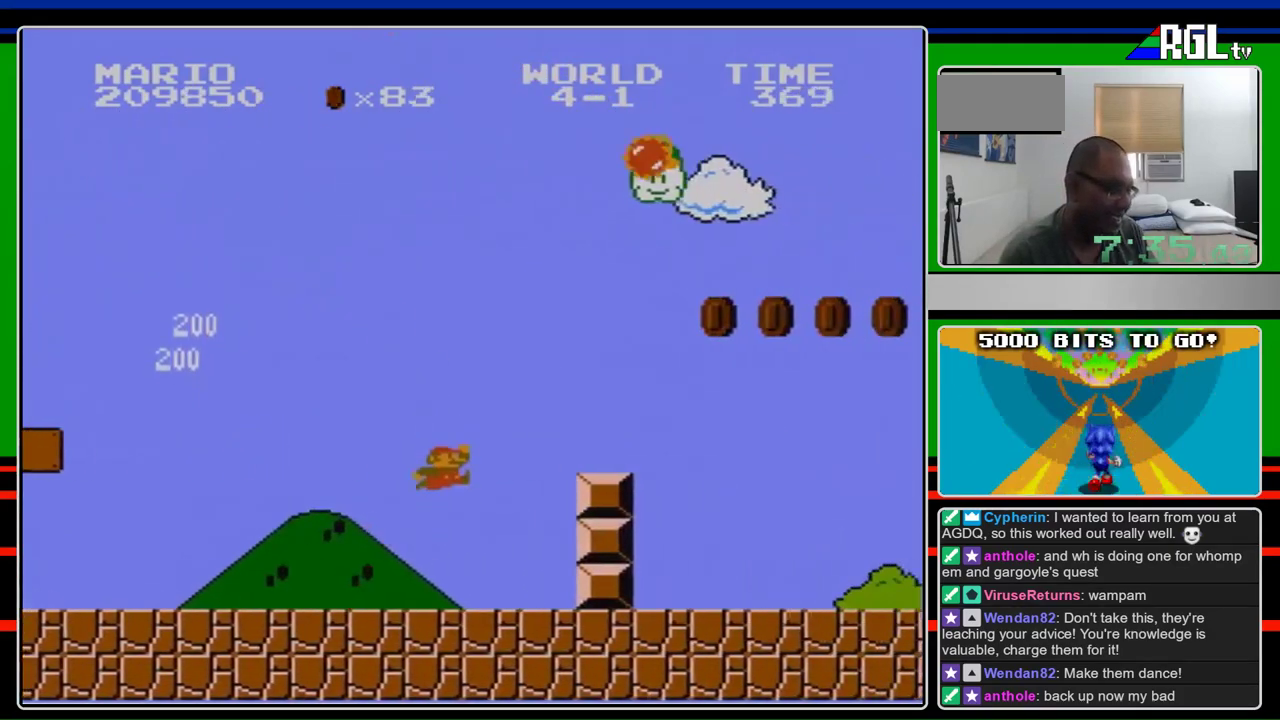
{"buttons": ["B", "DPAD_RIGHT"], "events": [[100, "A", "down"], [333, "A", "up"]]}
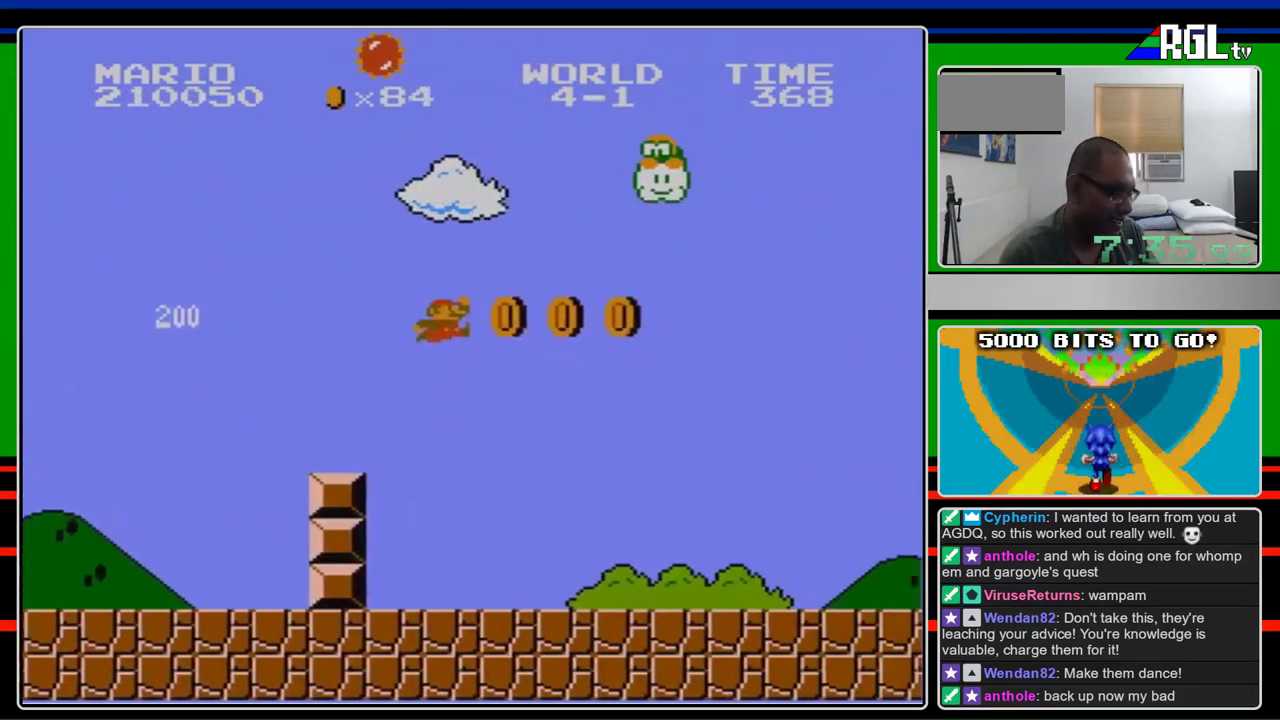
{"buttons": ["B", "DPAD_RIGHT"], "events": [[67, "A", "down"], [300, "A", "up"]]}
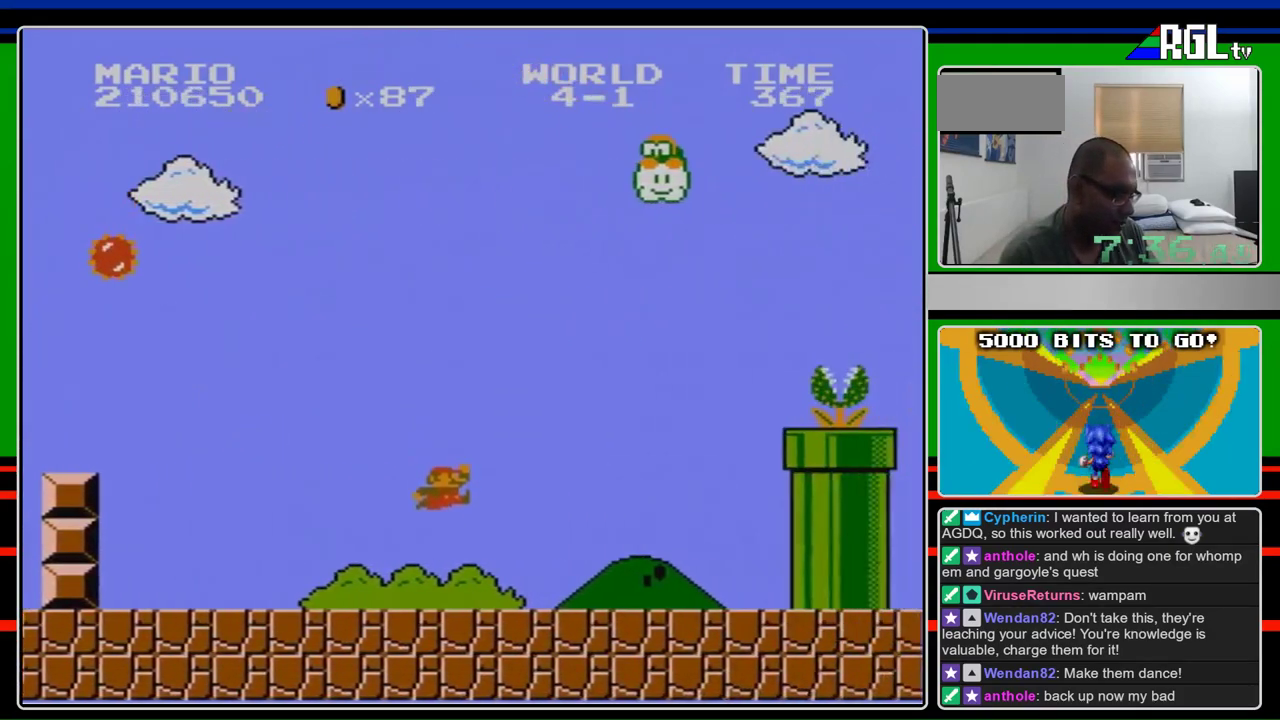
{"buttons": ["A", "B", "DPAD_RIGHT"], "events": [[467, "A", "down"]]}
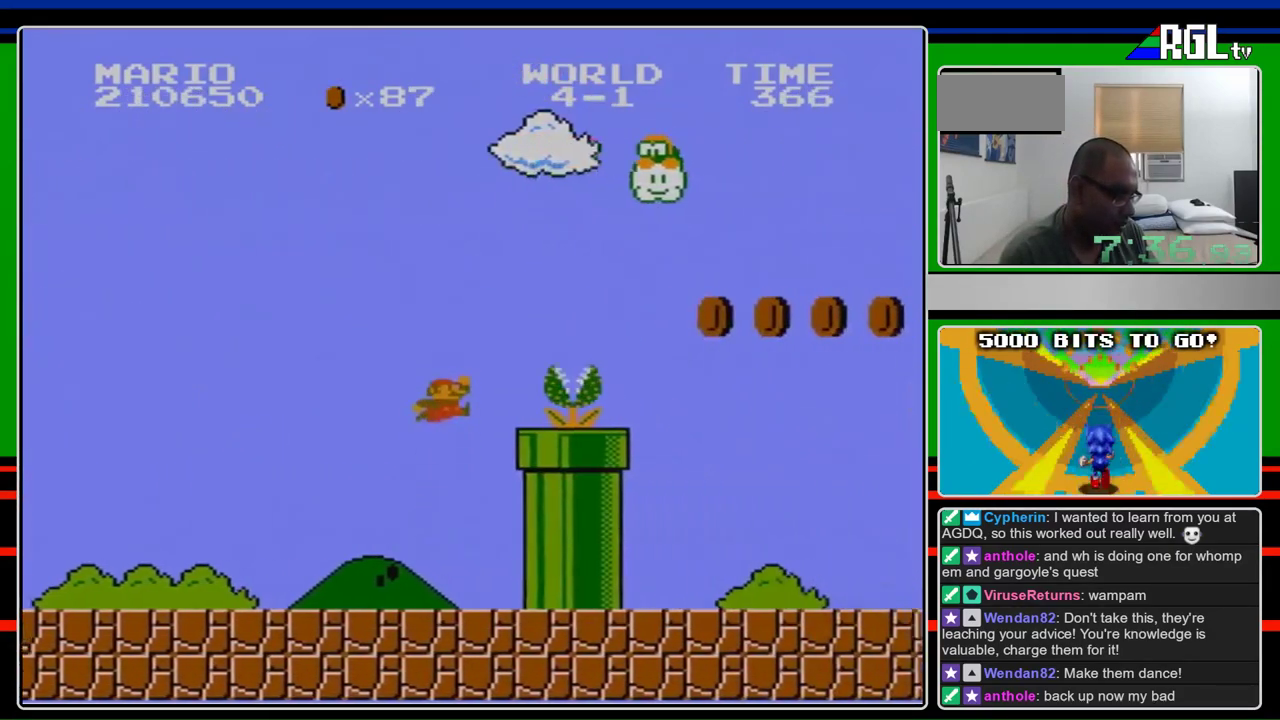
{"buttons": ["B", "DPAD_RIGHT"], "events": [[500, "A", "up"]]}
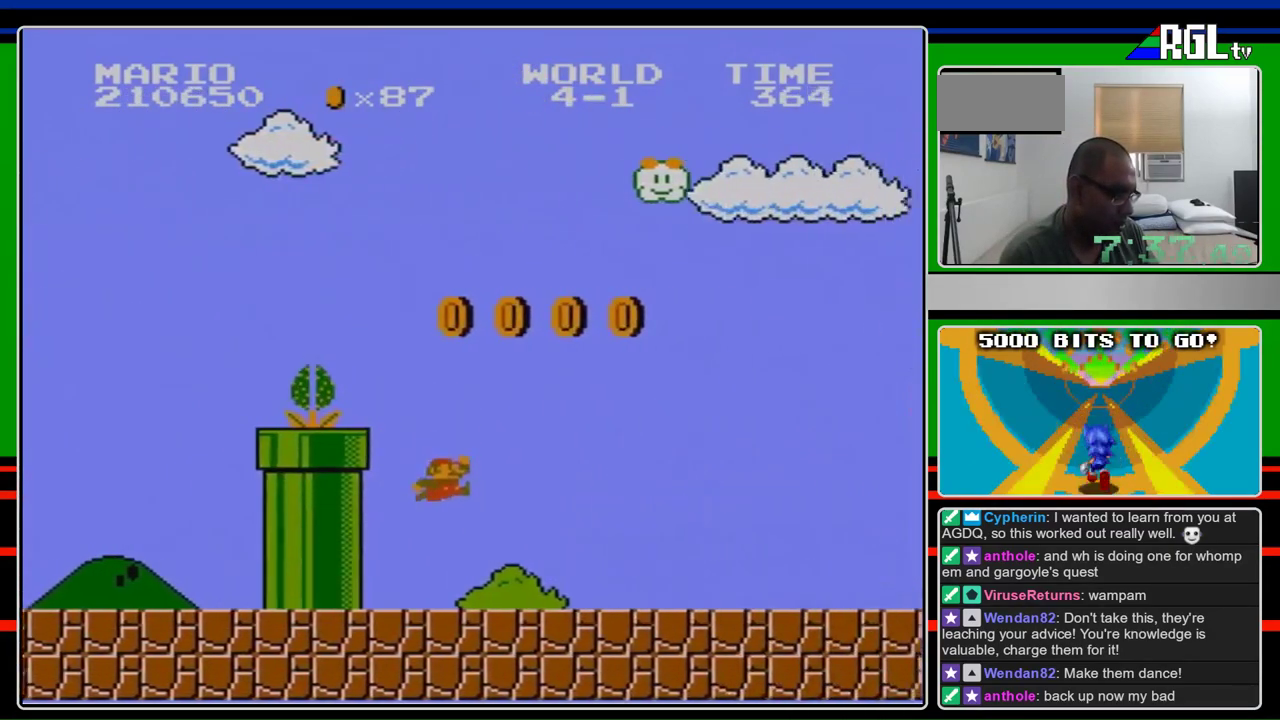
{"buttons": ["B", "DPAD_RIGHT"], "events": [[200, "A", "down"], [300, "A", "up"]]}
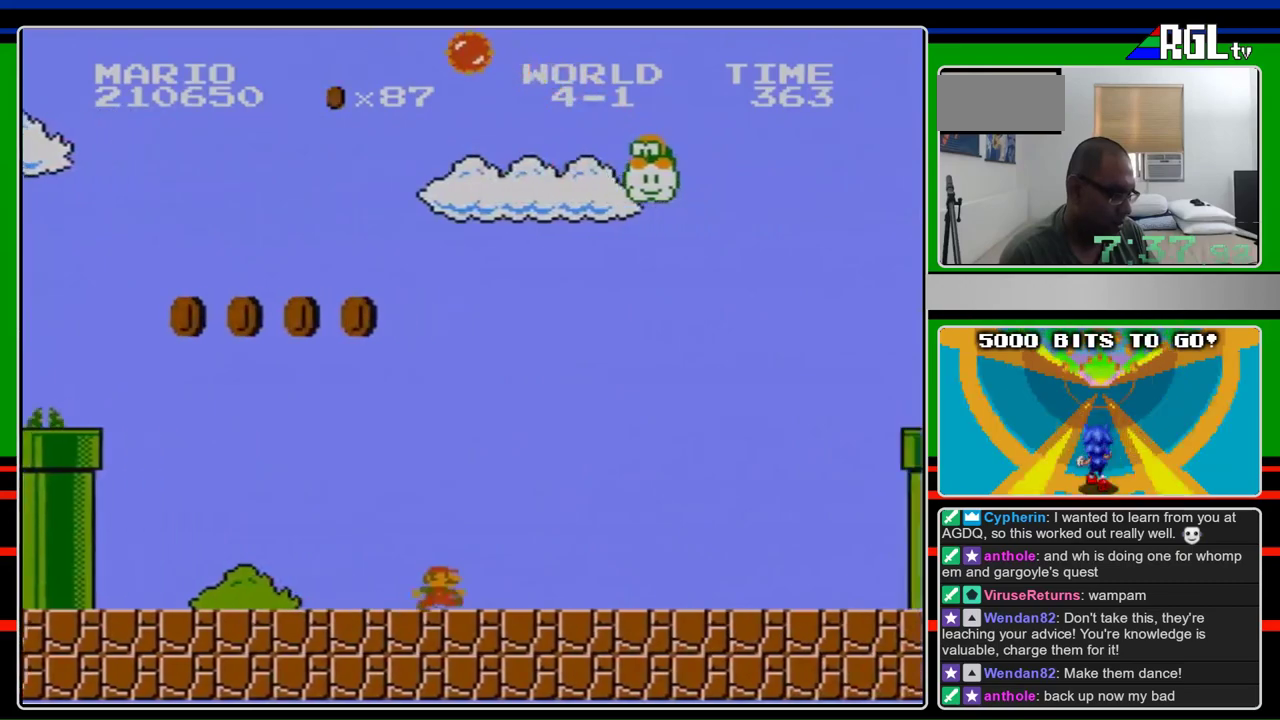
{"buttons": ["B", "DPAD_RIGHT"], "events": []}
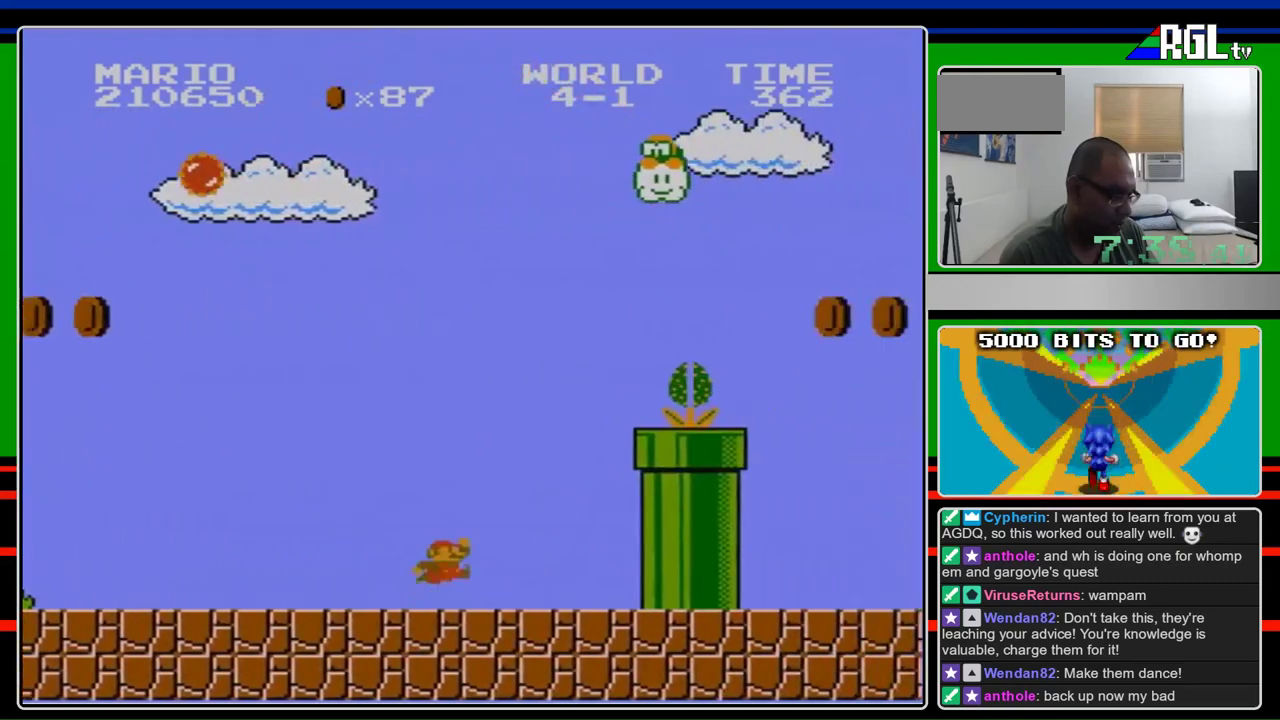
{"buttons": ["A", "B", "DPAD_RIGHT"], "events": [[233, "A", "down"]]}
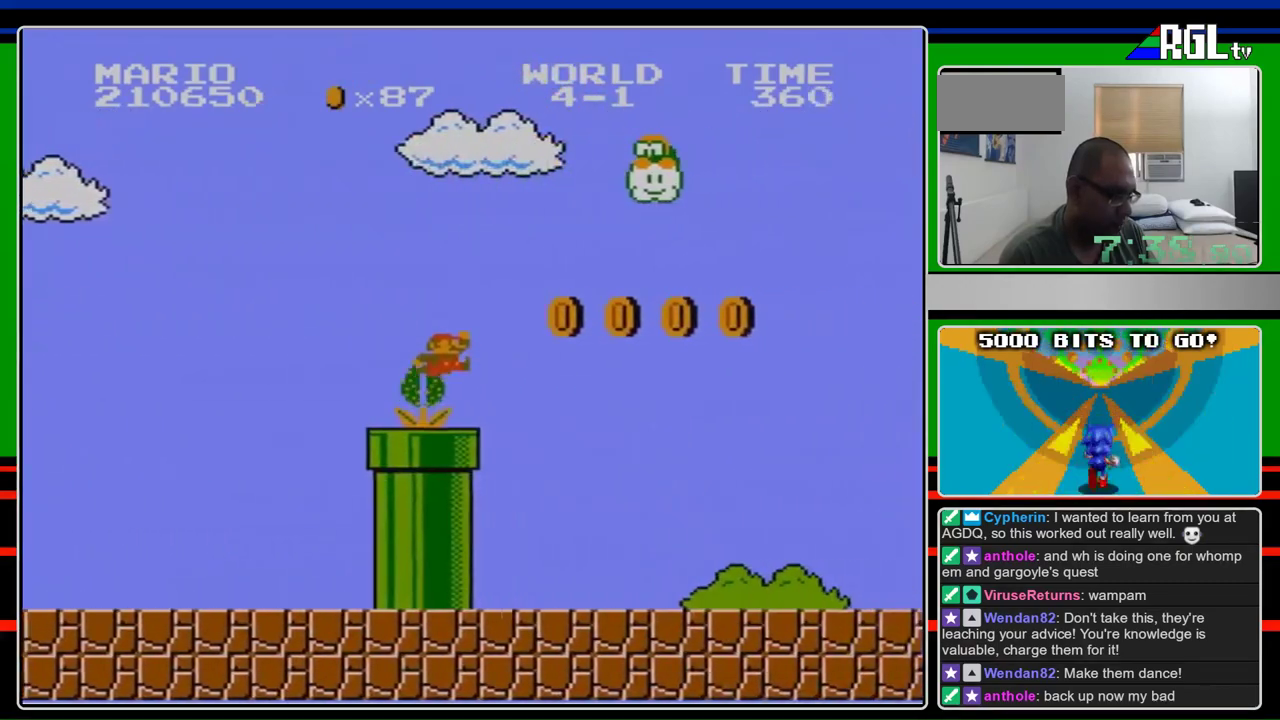
{"buttons": ["B", "DPAD_RIGHT"], "events": [[267, "A", "up"]]}
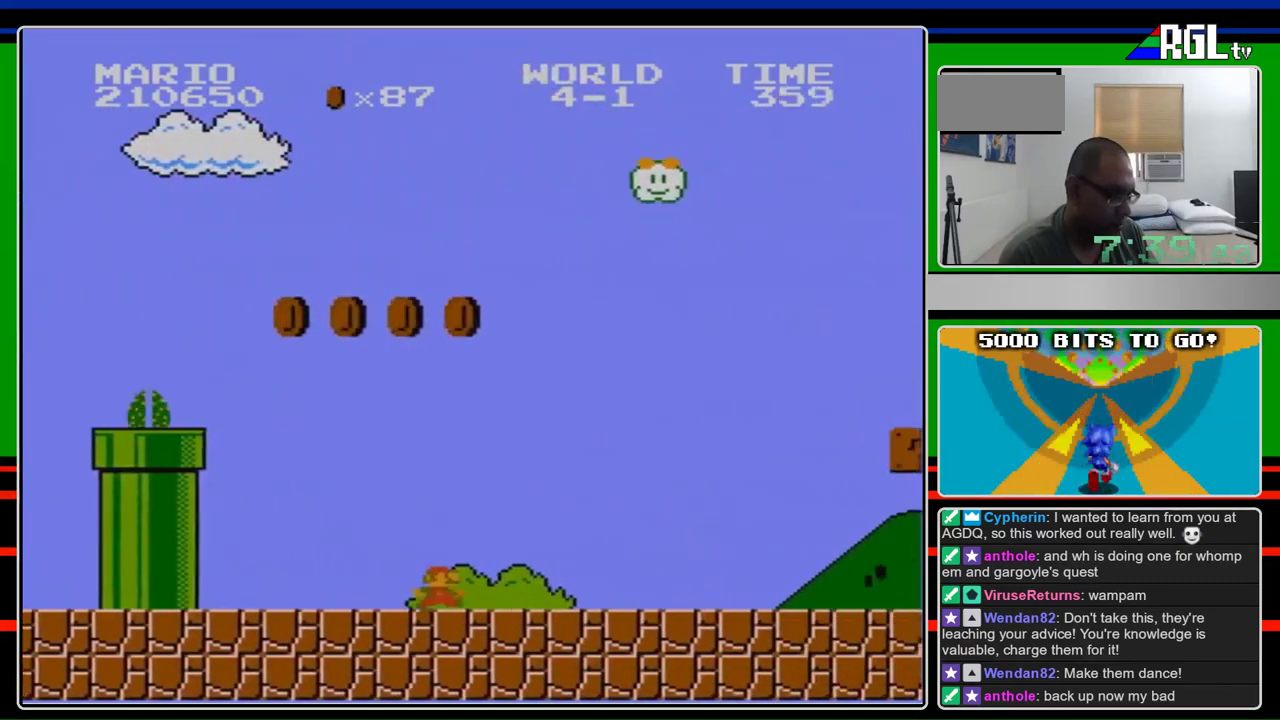
{"buttons": ["B", "DPAD_RIGHT"], "events": []}
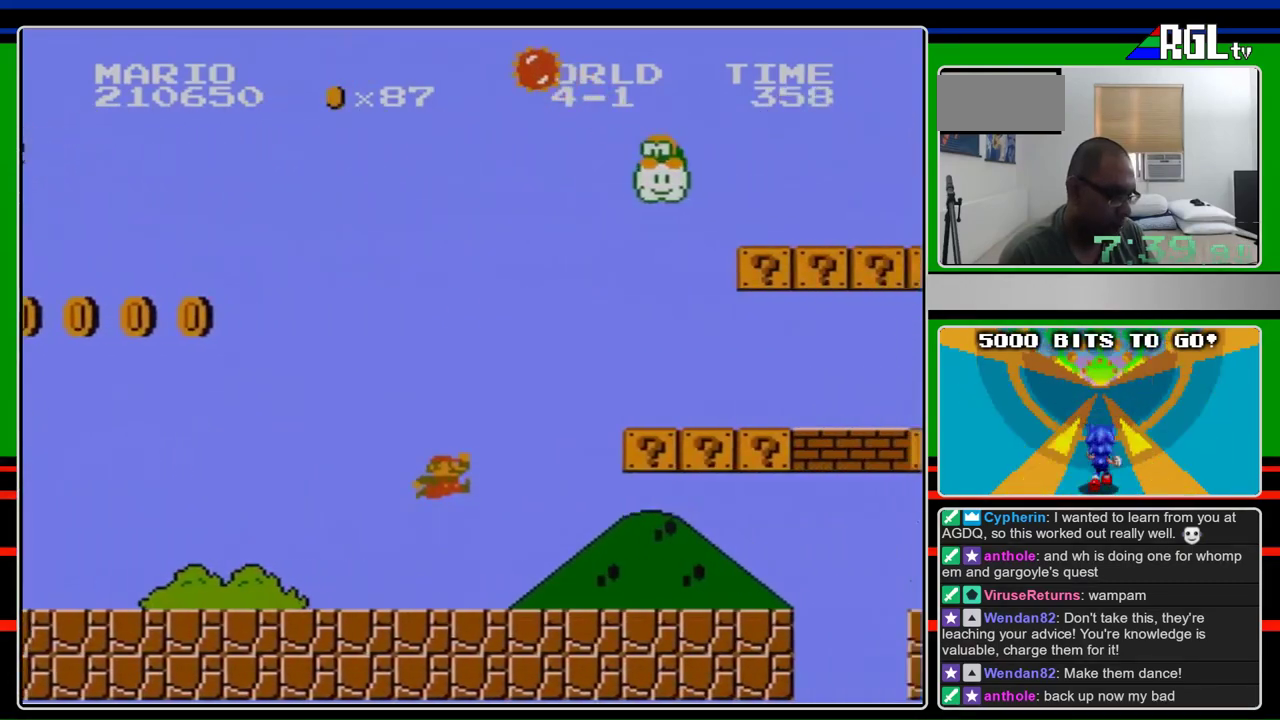
{"buttons": ["B", "DPAD_RIGHT"], "events": [[100, "A", "down"], [500, "A", "up"]]}
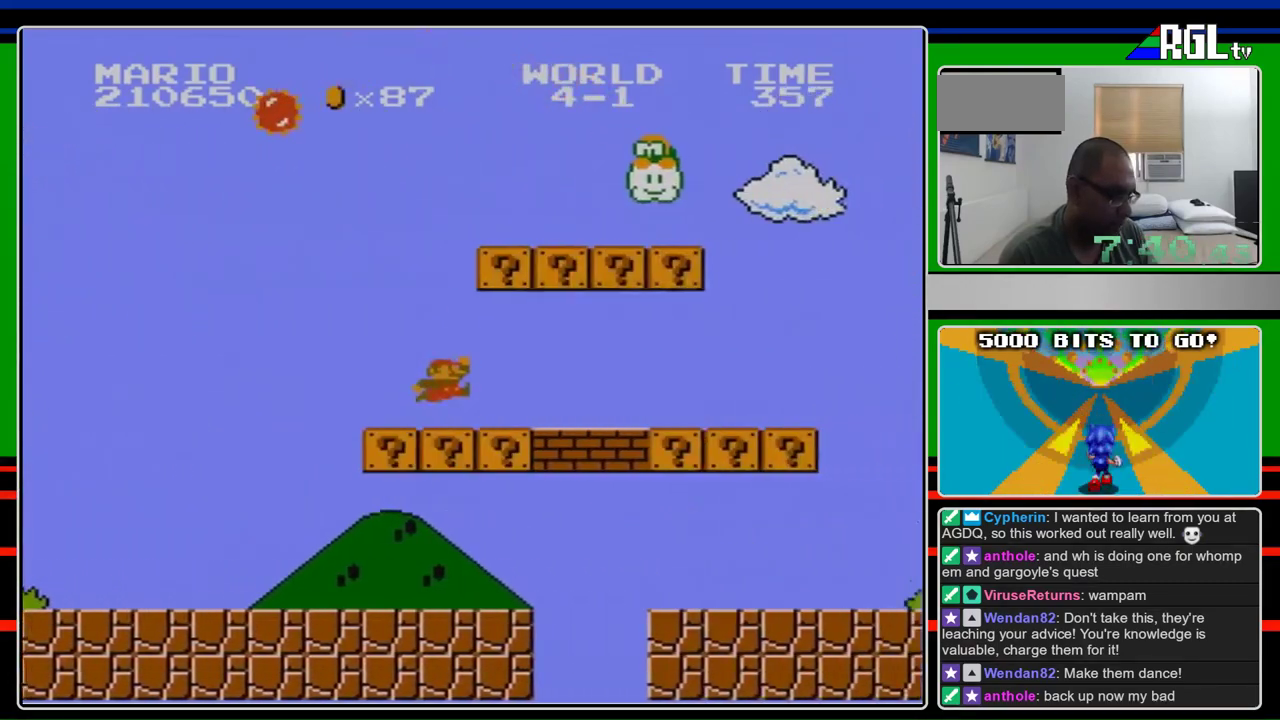
{"buttons": ["B", "DPAD_RIGHT"], "events": [[200, "A", "down"], [333, "A", "up"]]}
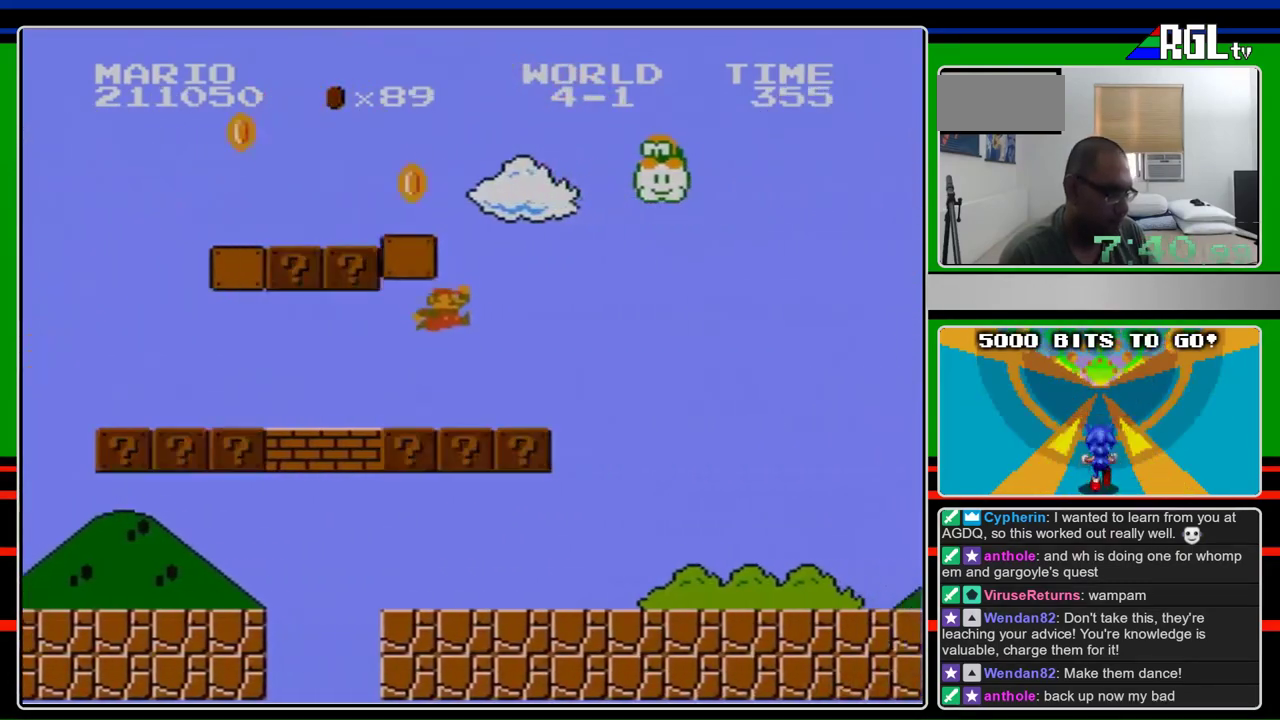
{"buttons": ["B", "DPAD_RIGHT"], "events": [[67, "A", "down"], [233, "A", "up"]]}
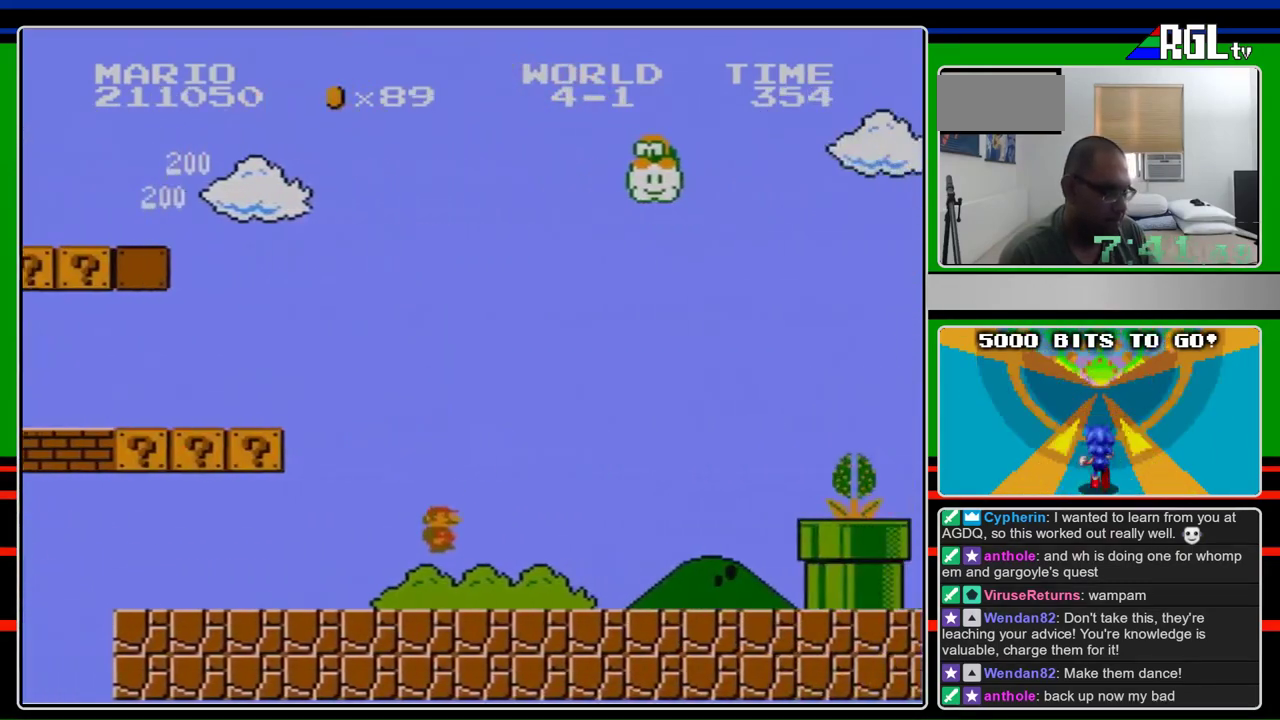
{"buttons": ["B", "DPAD_RIGHT"], "events": []}
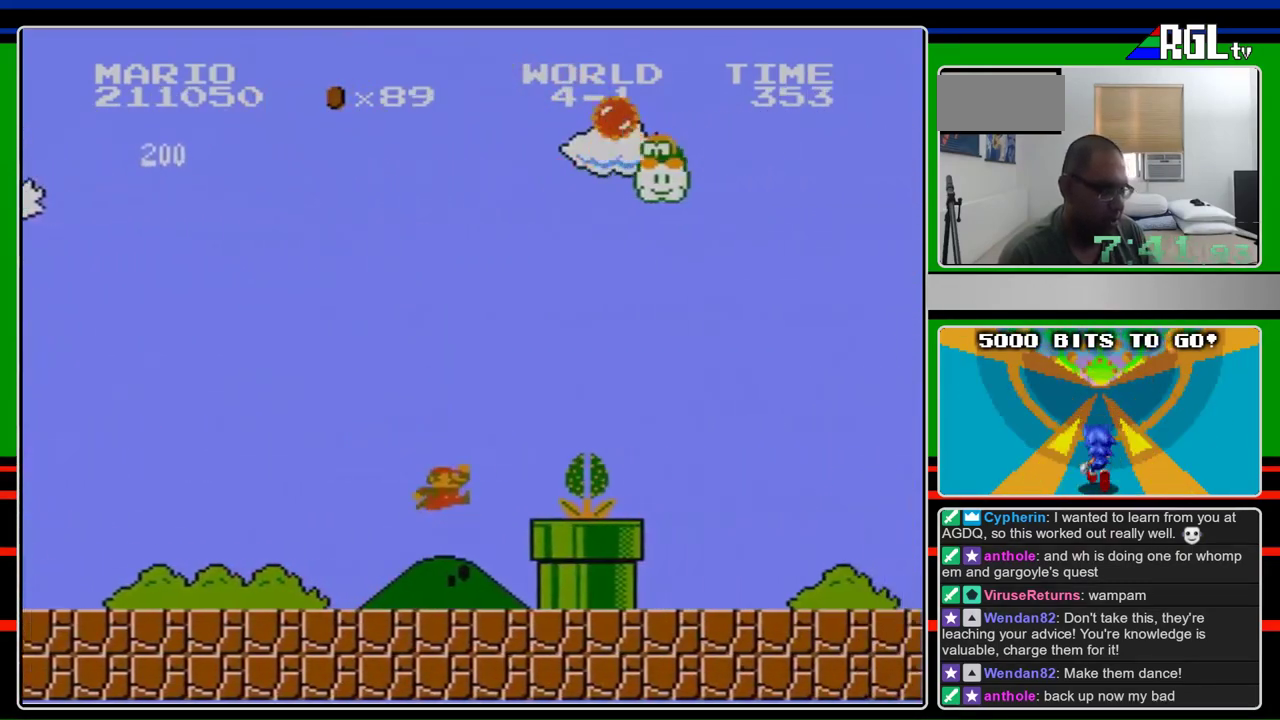
{"buttons": ["B", "DPAD_RIGHT"], "events": [[100, "A", "down"], [500, "A", "up"]]}
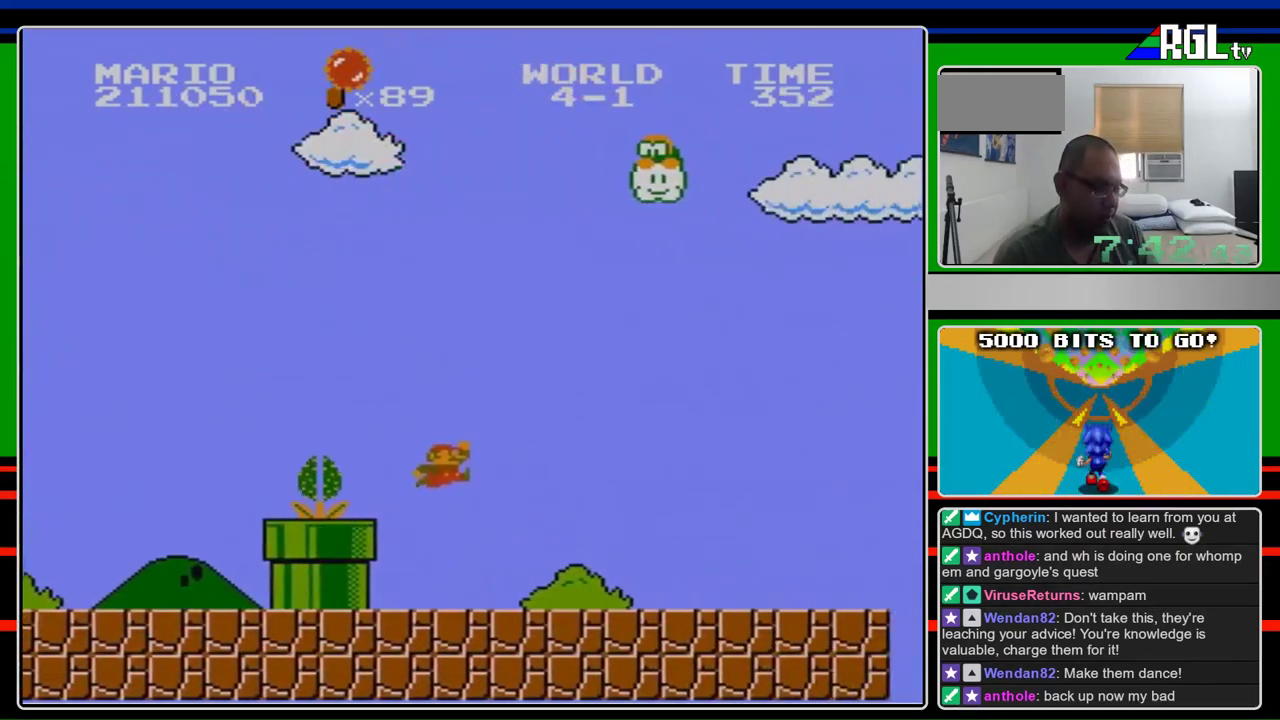
{"buttons": ["B", "DPAD_RIGHT"], "events": []}
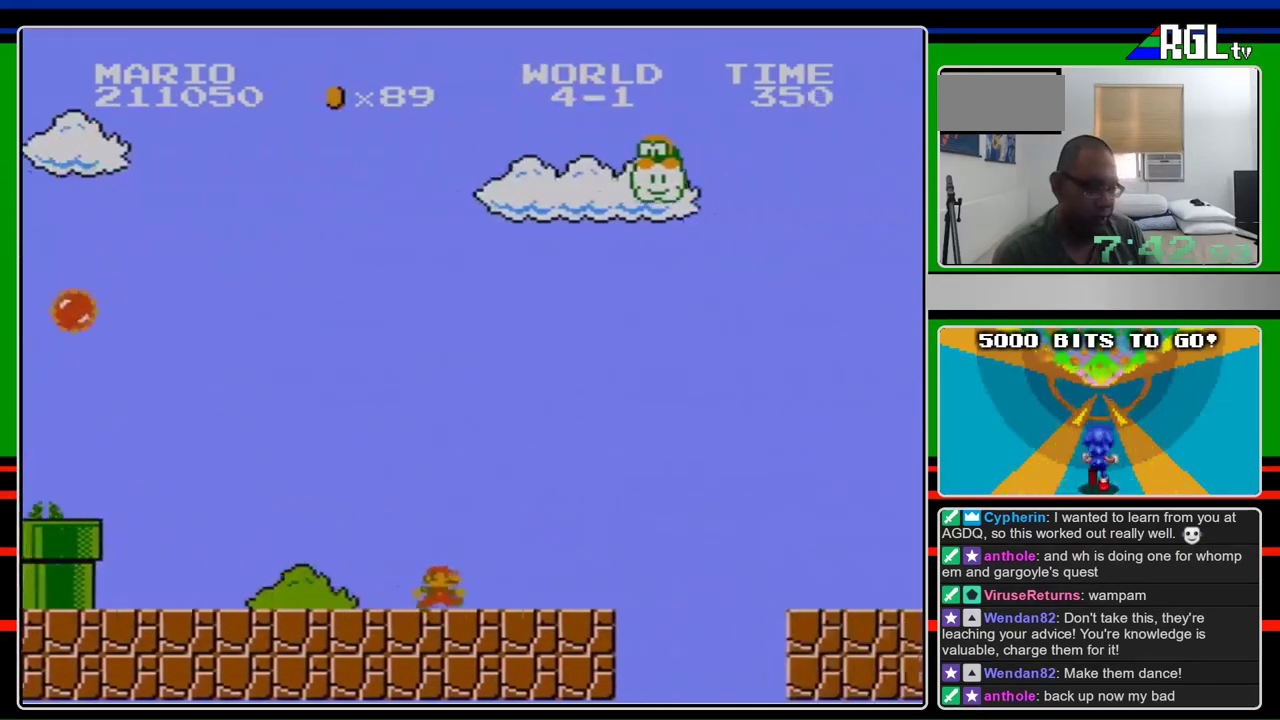
{"buttons": ["A", "B", "DPAD_RIGHT"], "events": [[333, "A", "down"]]}
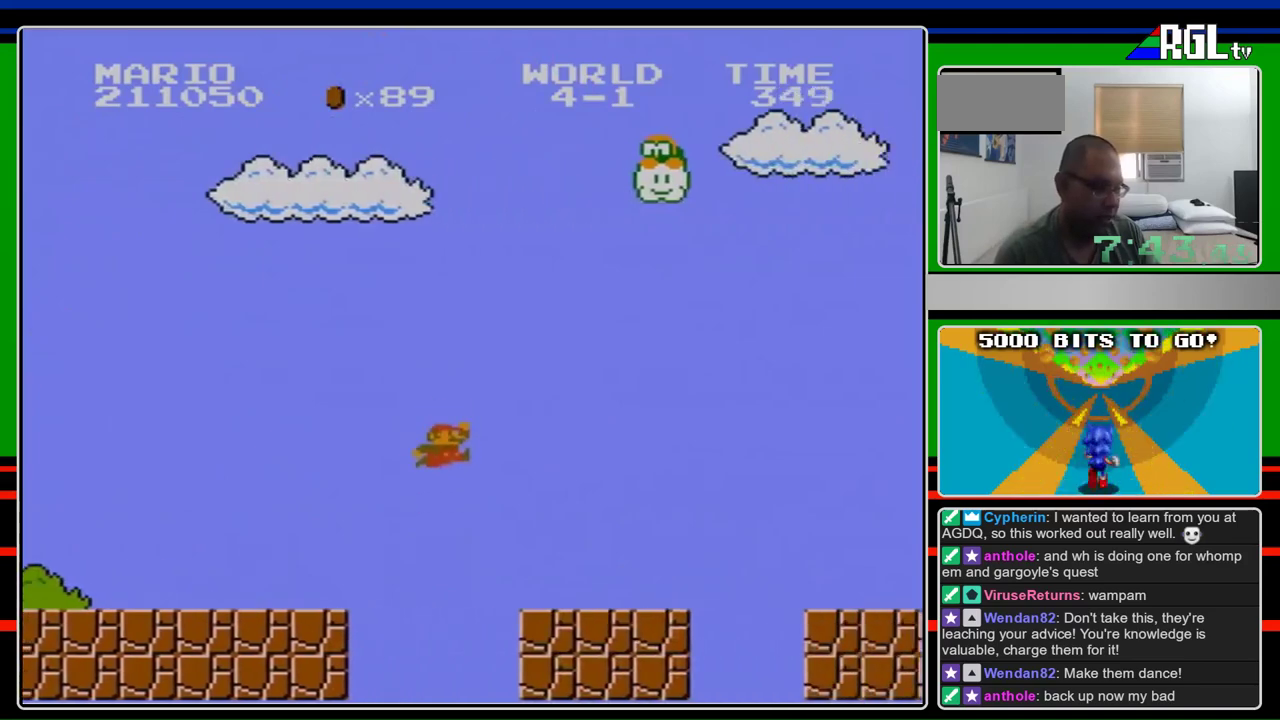
{"buttons": ["B", "DPAD_RIGHT"], "events": [[67, "A", "up"]]}
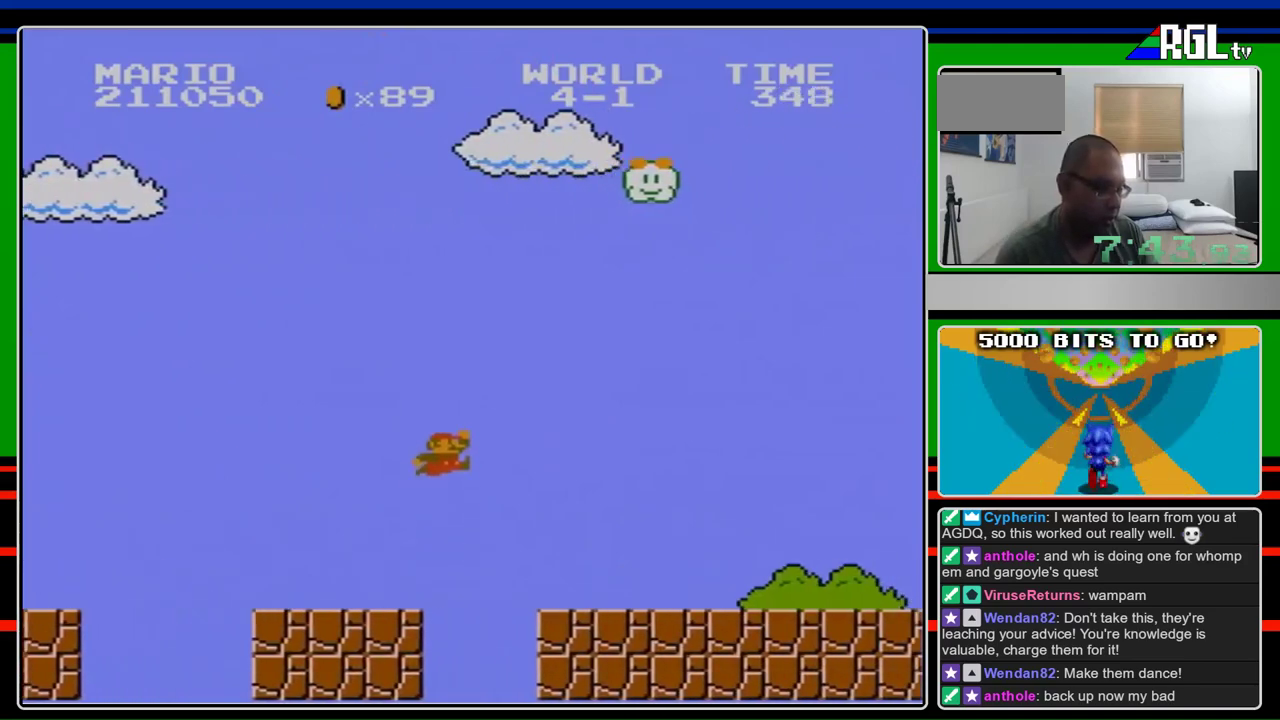
{"buttons": ["B", "DPAD_RIGHT"], "events": [[33, "A", "down"], [133, "A", "up"]]}
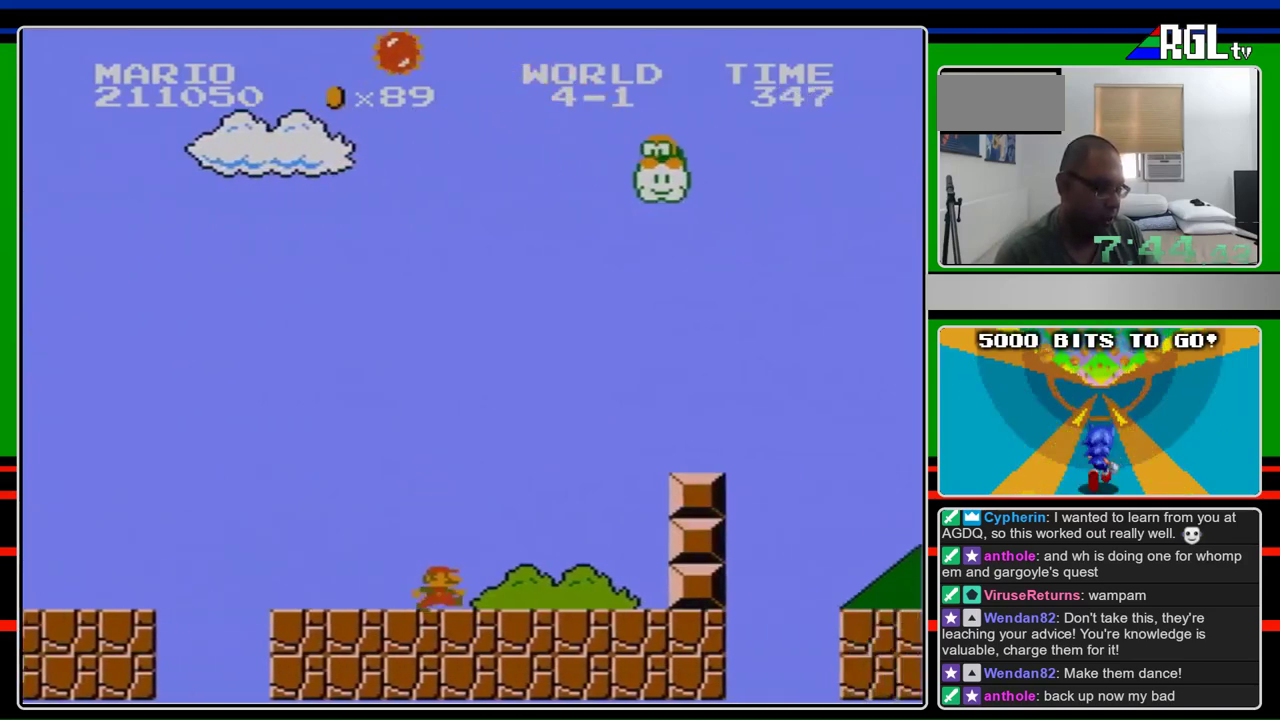
{"buttons": ["A", "B", "DPAD_RIGHT"], "events": [[333, "A", "down"]]}
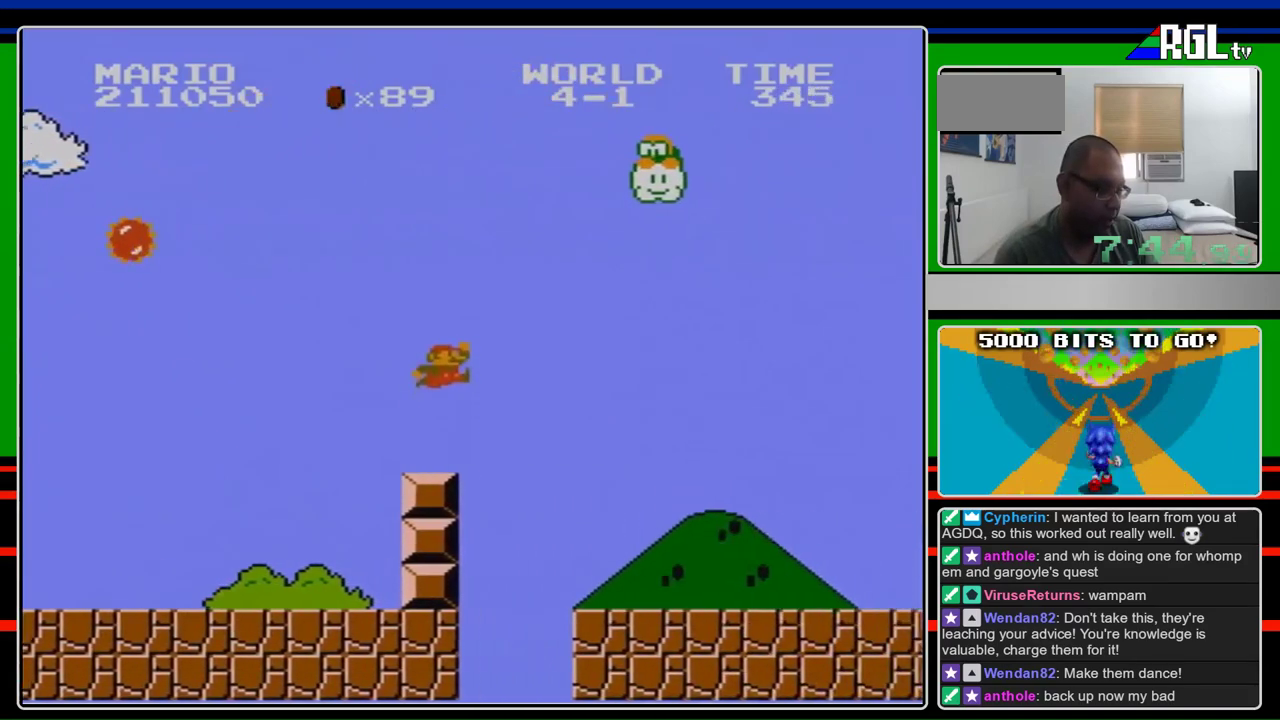
{"buttons": ["B", "DPAD_RIGHT"], "events": [[233, "A", "up"]]}
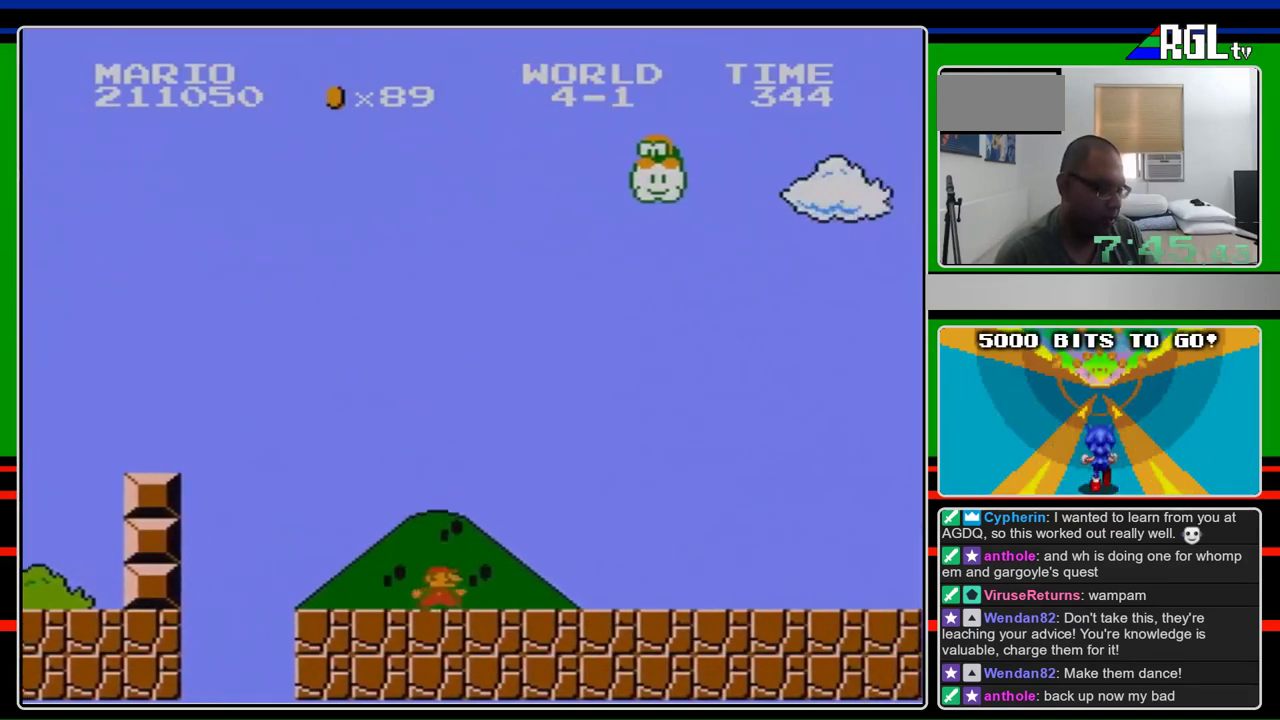
{"buttons": ["B", "DPAD_RIGHT"], "events": []}
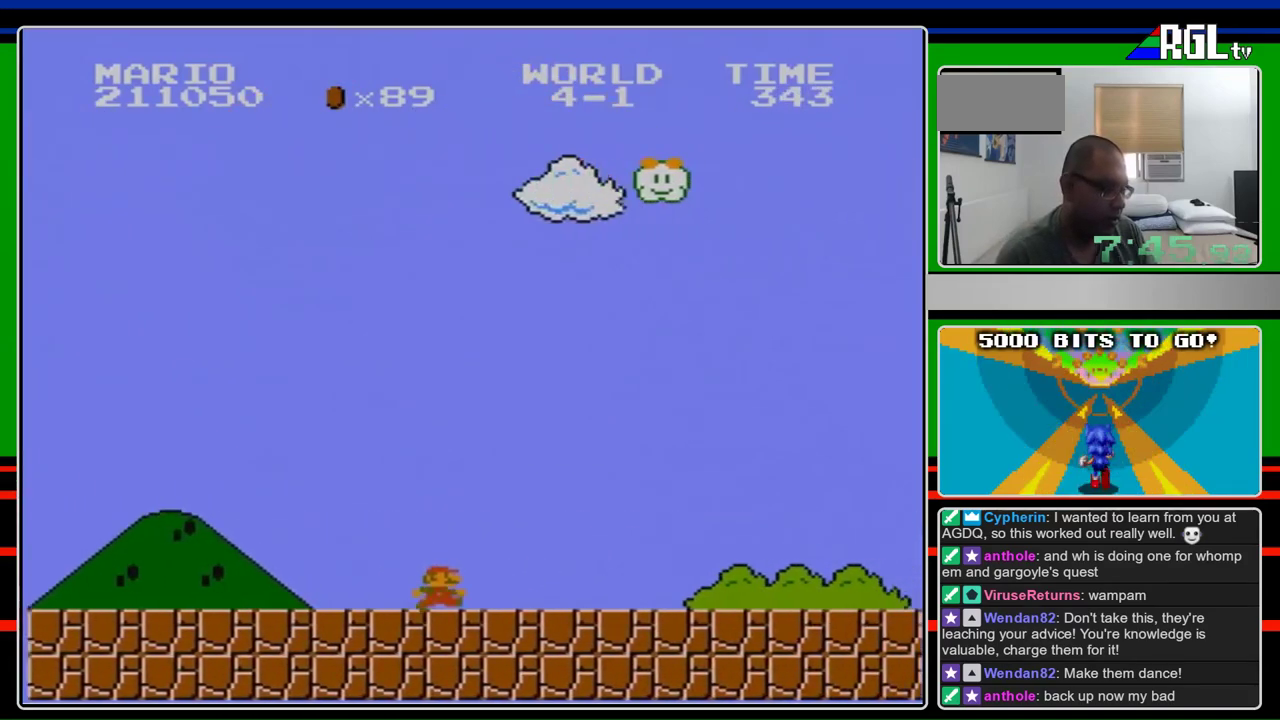
{"buttons": ["B", "DPAD_RIGHT"], "events": []}
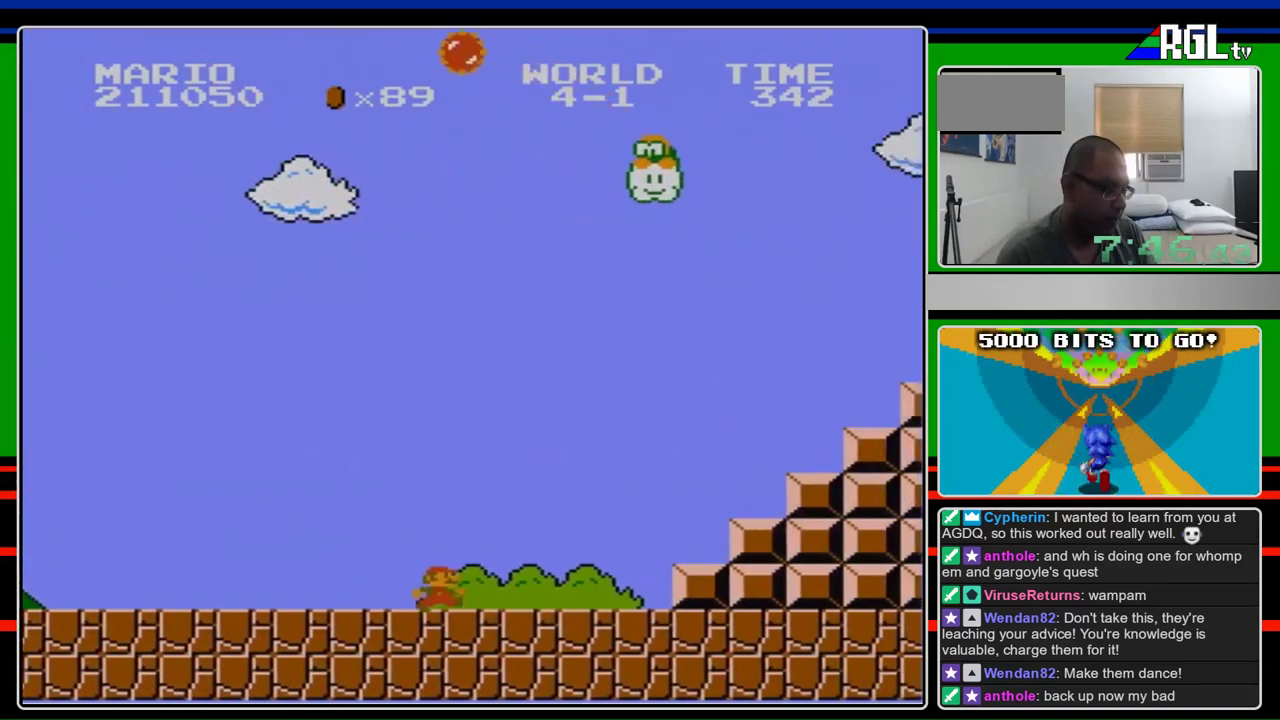
{"buttons": ["B", "DPAD_RIGHT"], "events": []}
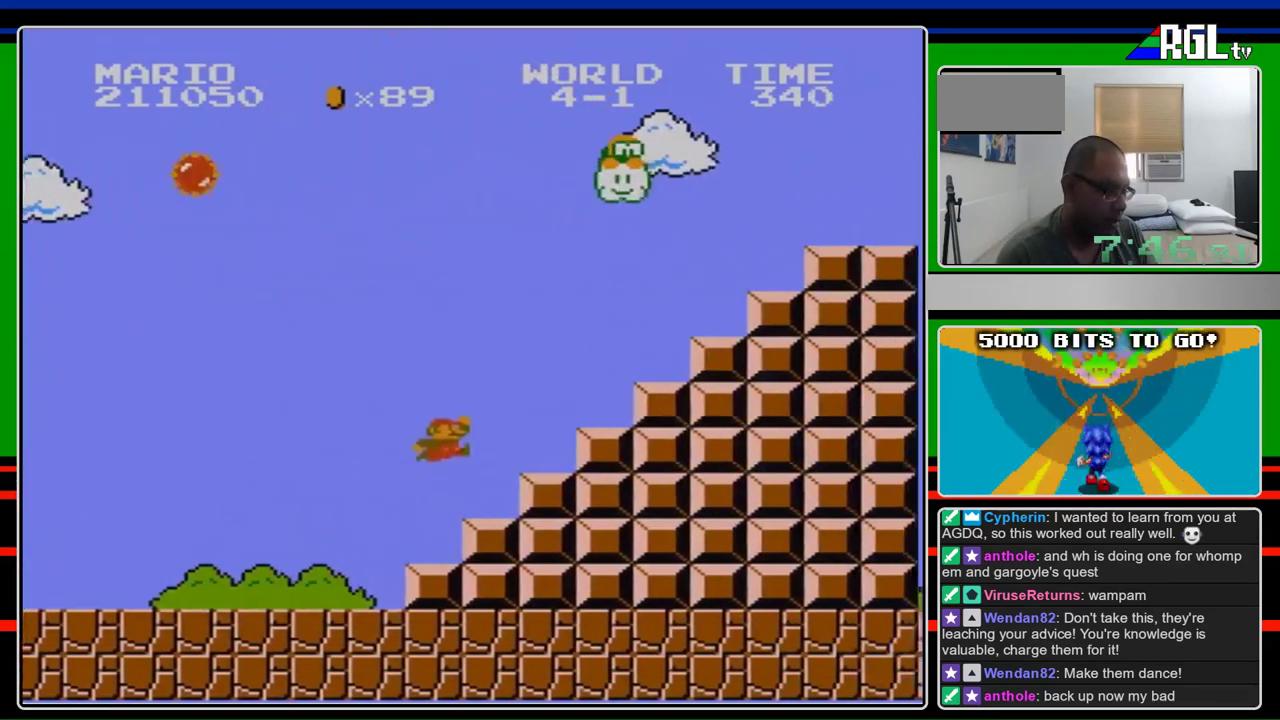
{"buttons": ["A", "B", "DPAD_RIGHT"], "events": [[67, "A", "down"]]}
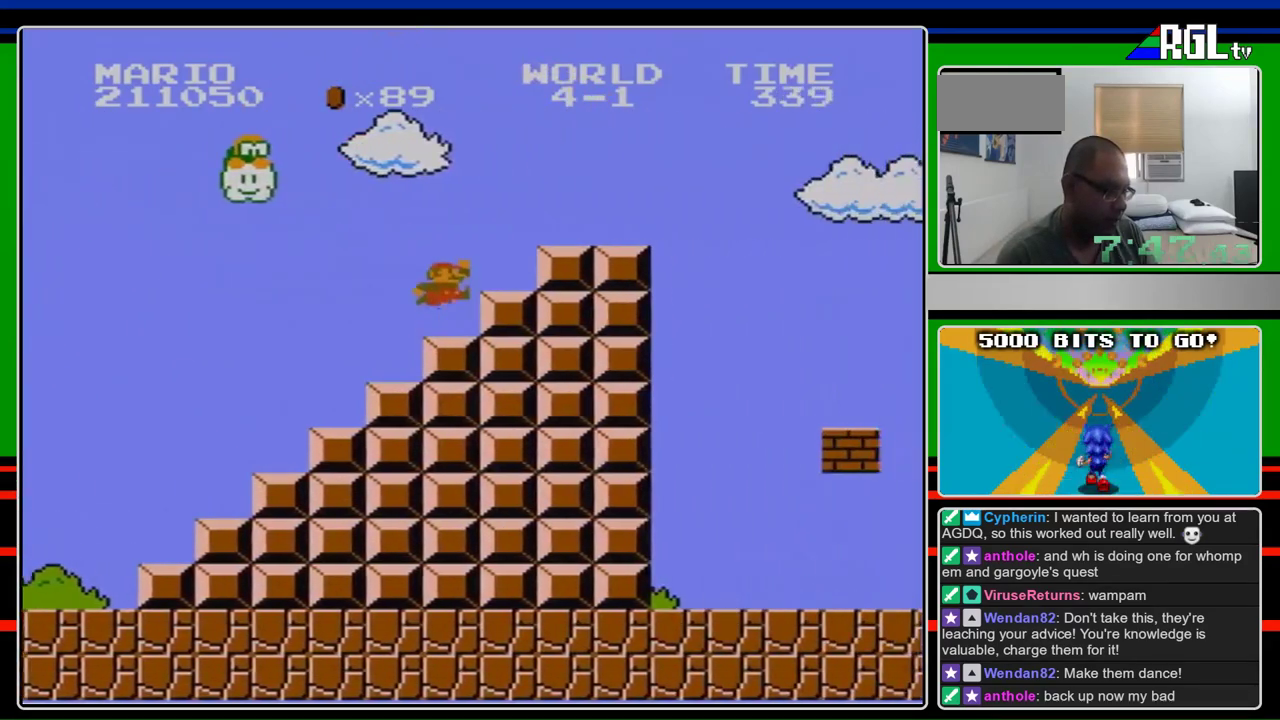
{"buttons": ["B", "DPAD_RIGHT"], "events": [[33, "A", "up"], [167, "A", "down"], [333, "A", "up"]]}
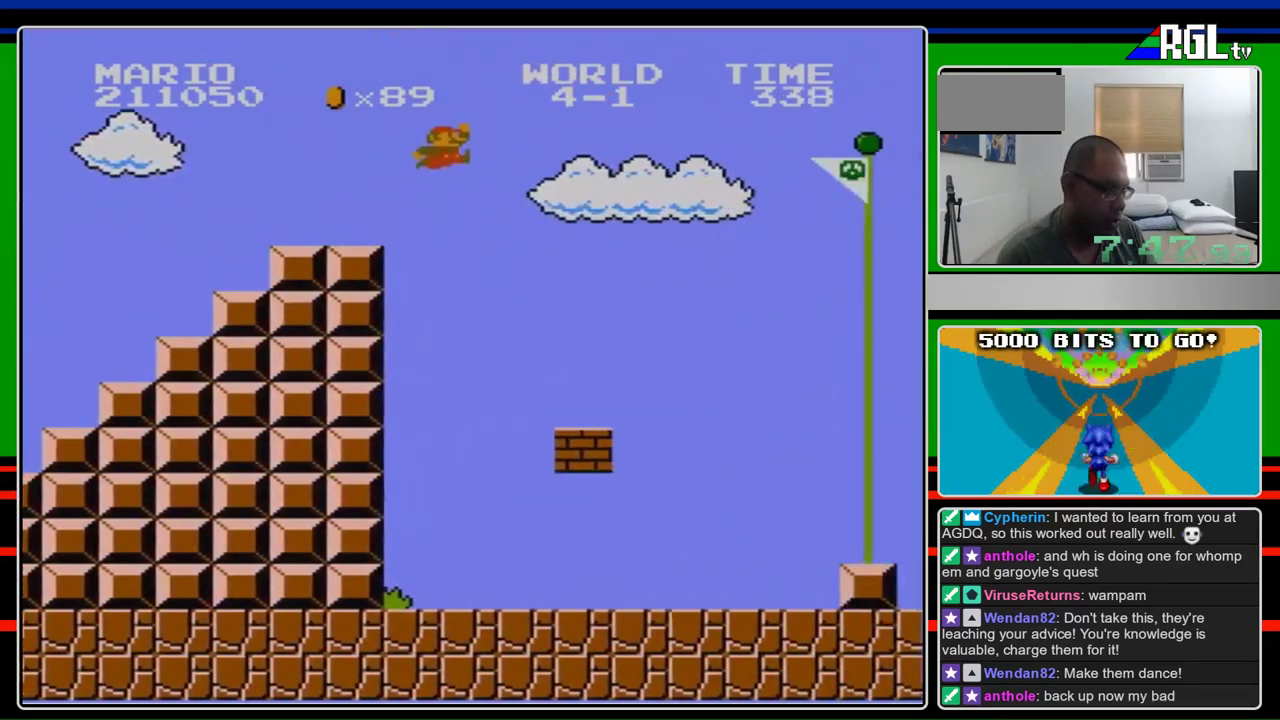
{"buttons": ["A", "B", "DPAD_RIGHT"], "events": [[167, "A", "down"]]}
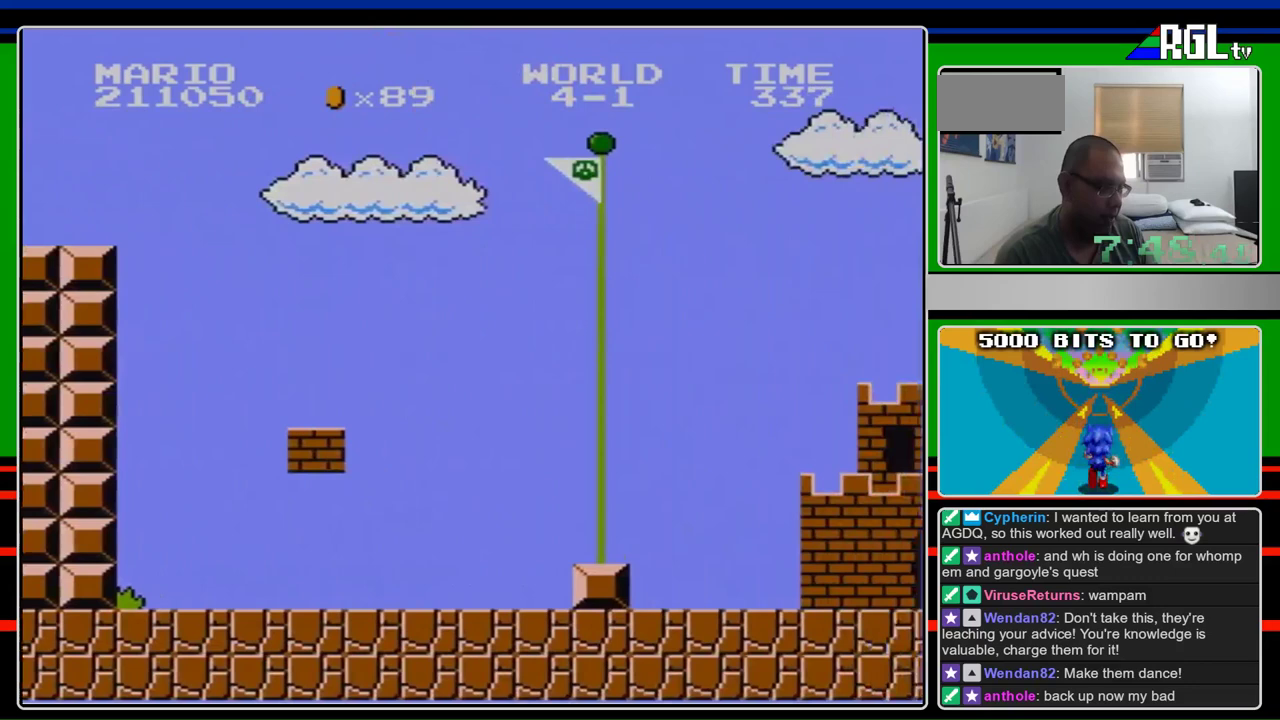
{"buttons": ["A", "B", "DPAD_RIGHT"], "events": []}
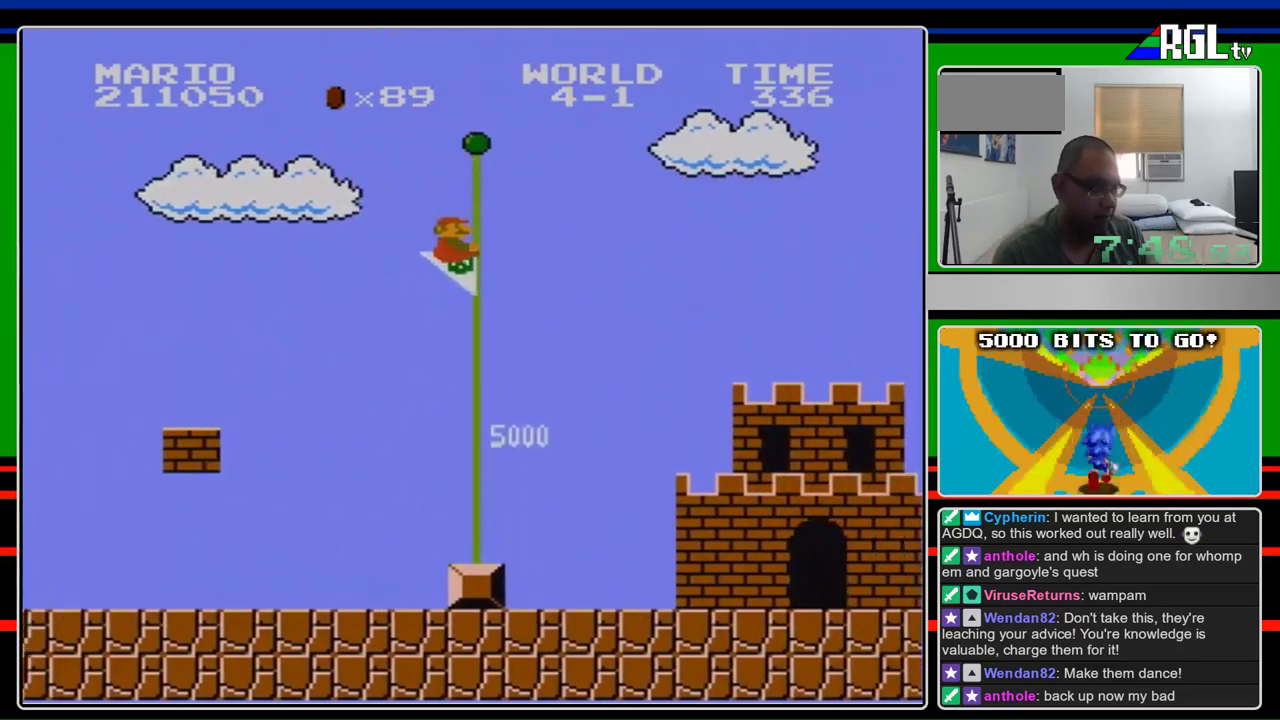
{"buttons": [], "events": [[167, "A", "up"], [233, "B", "up"], [233, "DPAD_RIGHT", "up"]]}